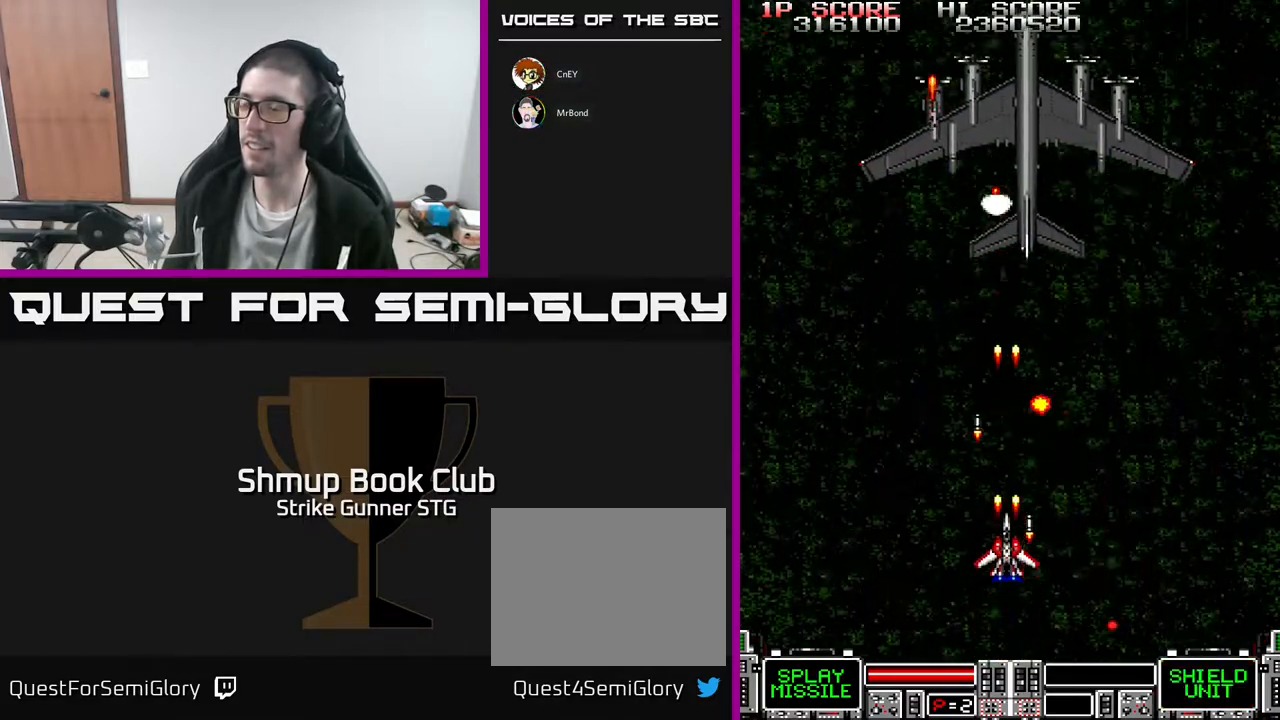
Gameplay with a controller (Xbox layout); each line is a JSON object with the inputs held at the frame after it. "events" lists button and stick changes between this image and that frame as [ms after this image, input, new state], when the widget could be followed in between. Not read: A SELECT START.
{"buttons": ["DPAD_UP"], "left_stick": "center", "right_stick": "center", "events": [[167, "DPAD_DOWN", "up"], [283, "DPAD_UP", "down"]]}
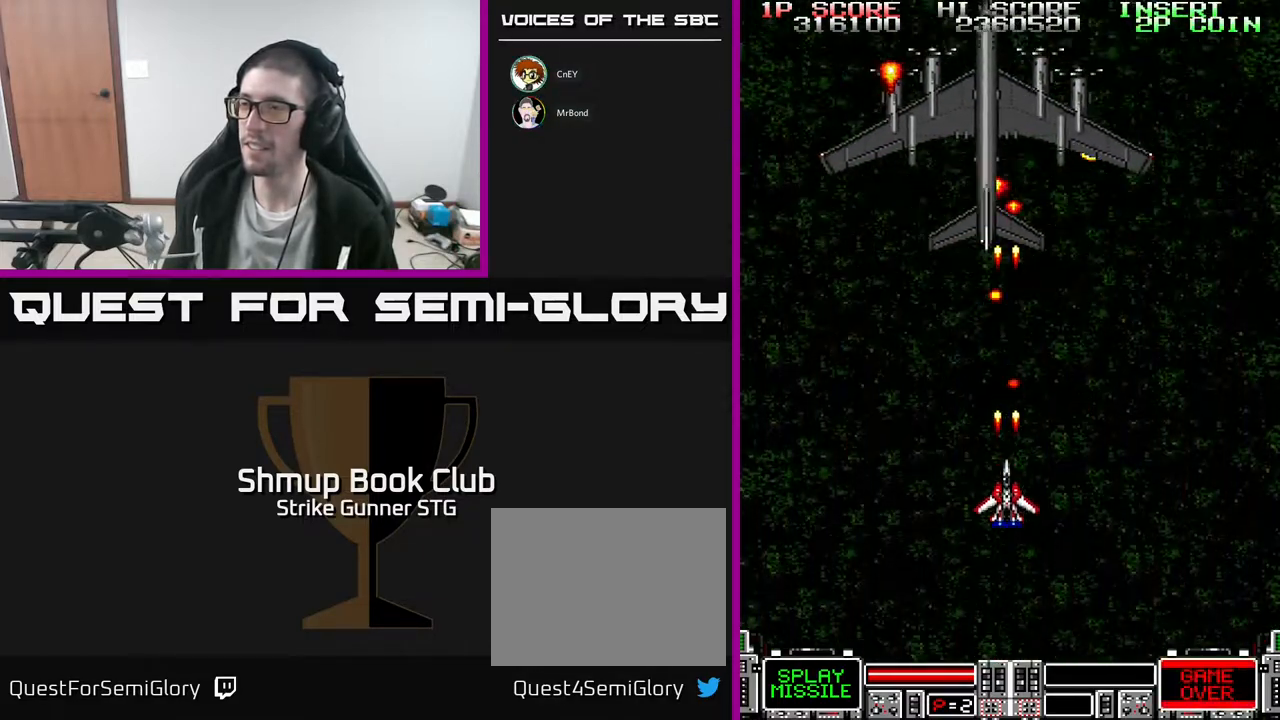
{"buttons": [], "left_stick": "center", "right_stick": "center", "events": [[33, "DPAD_LEFT", "down"], [83, "DPAD_UP", "up"], [200, "DPAD_UP", "down"], [233, "DPAD_LEFT", "up"], [400, "DPAD_UP", "up"]]}
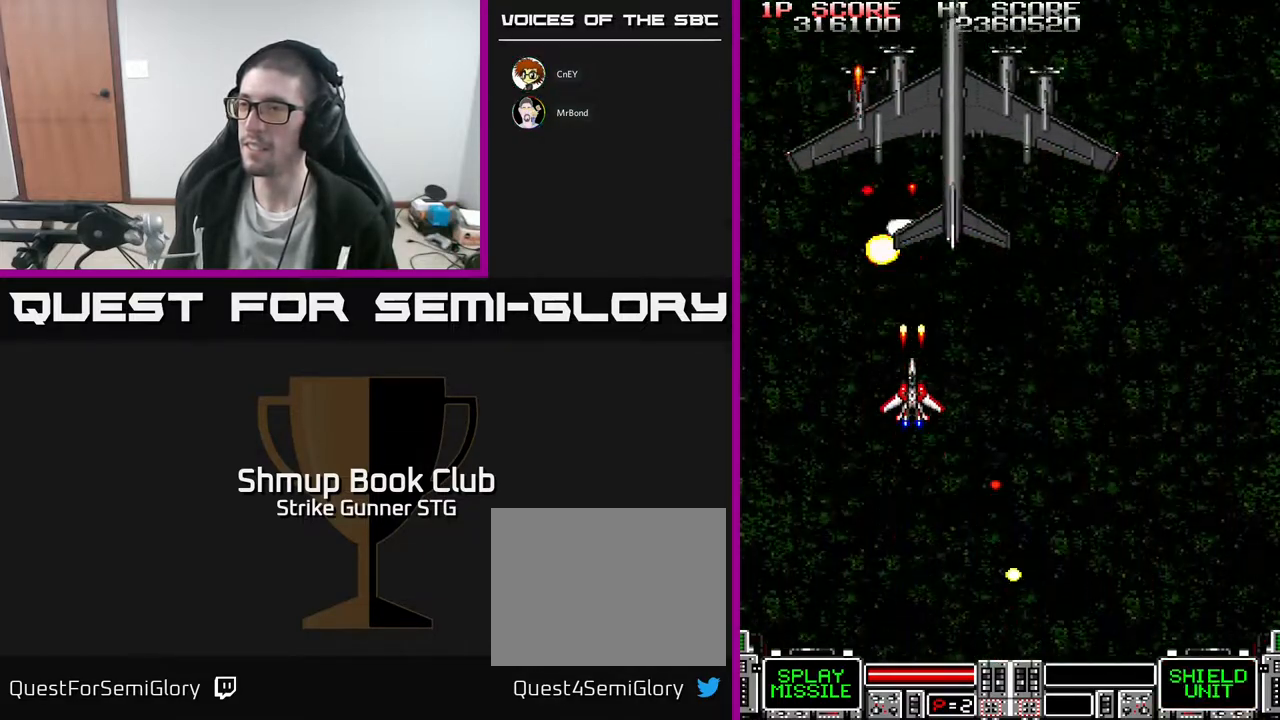
{"buttons": ["X"], "left_stick": "center", "right_stick": "center", "events": [[100, "DPAD_DOWN", "down"], [133, "X", "down"], [233, "X", "up"], [300, "DPAD_DOWN", "up"], [300, "X", "down"], [417, "X", "up"], [500, "X", "down"]]}
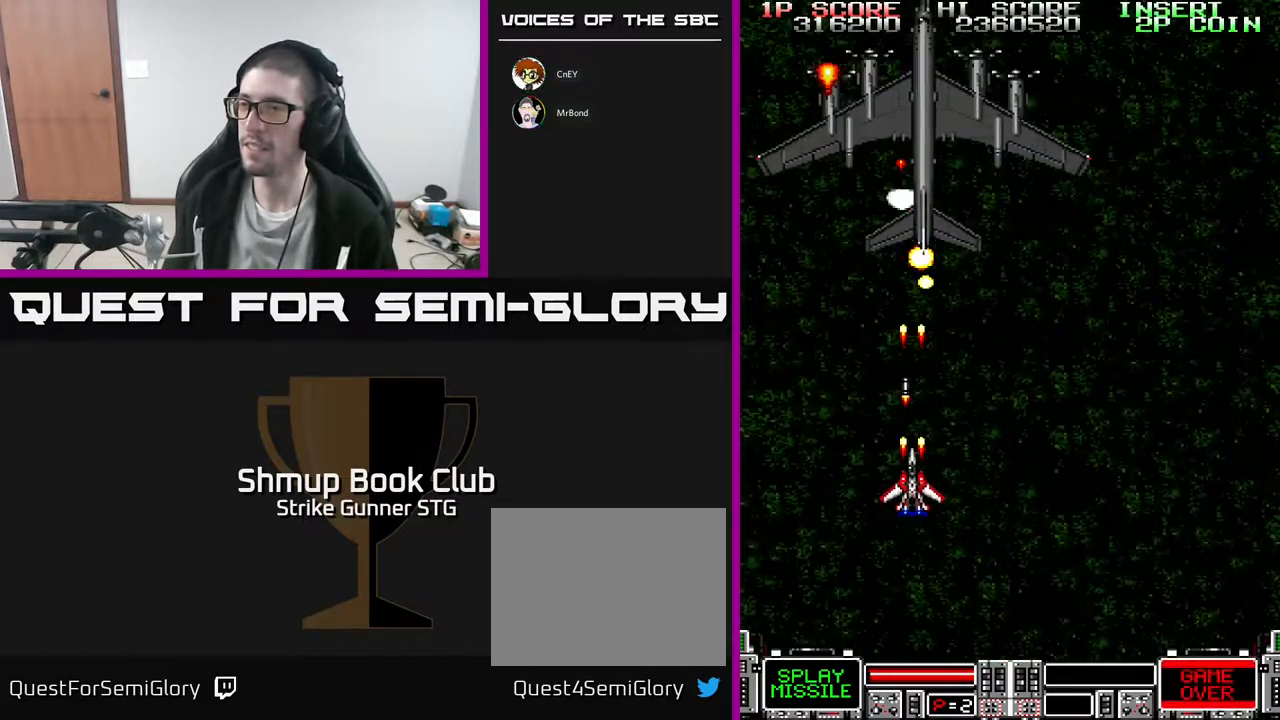
{"buttons": ["DPAD_DOWN"], "left_stick": "center", "right_stick": "center", "events": [[67, "X", "up"], [150, "X", "down"], [267, "X", "up"], [350, "X", "down"], [367, "DPAD_DOWN", "down"], [433, "X", "up"]]}
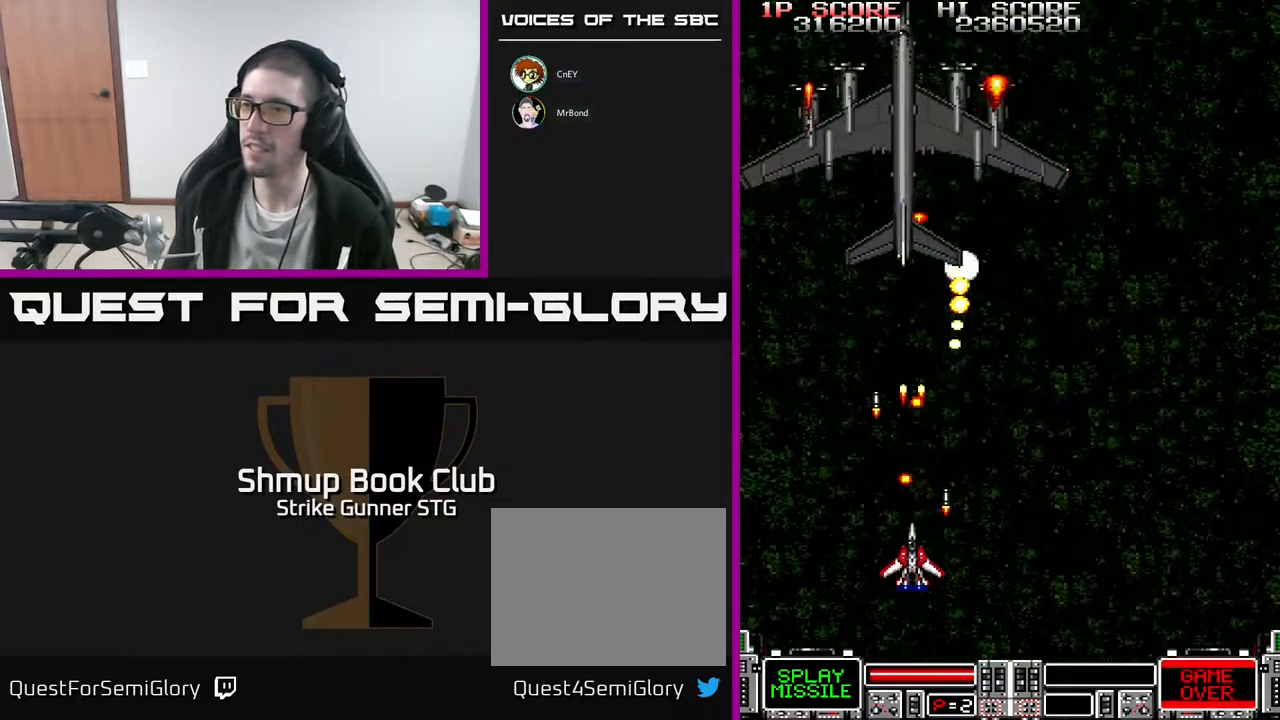
{"buttons": ["DPAD_LEFT"], "left_stick": "center", "right_stick": "center", "events": [[17, "DPAD_RIGHT", "down"], [83, "DPAD_DOWN", "up"], [183, "DPAD_UP", "down"], [200, "DPAD_RIGHT", "up"], [367, "DPAD_LEFT", "down"], [433, "DPAD_UP", "up"]]}
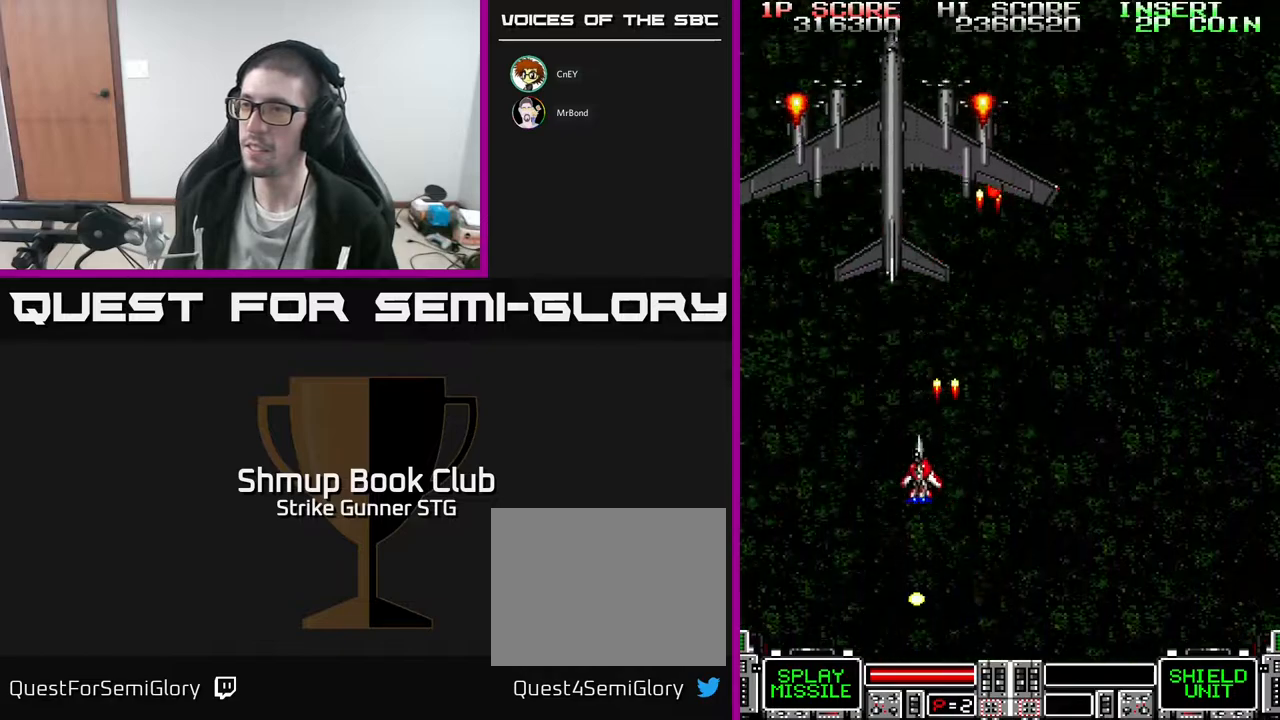
{"buttons": ["X", "DPAD_DOWN", "DPAD_RIGHT"], "left_stick": "center", "right_stick": "center"}
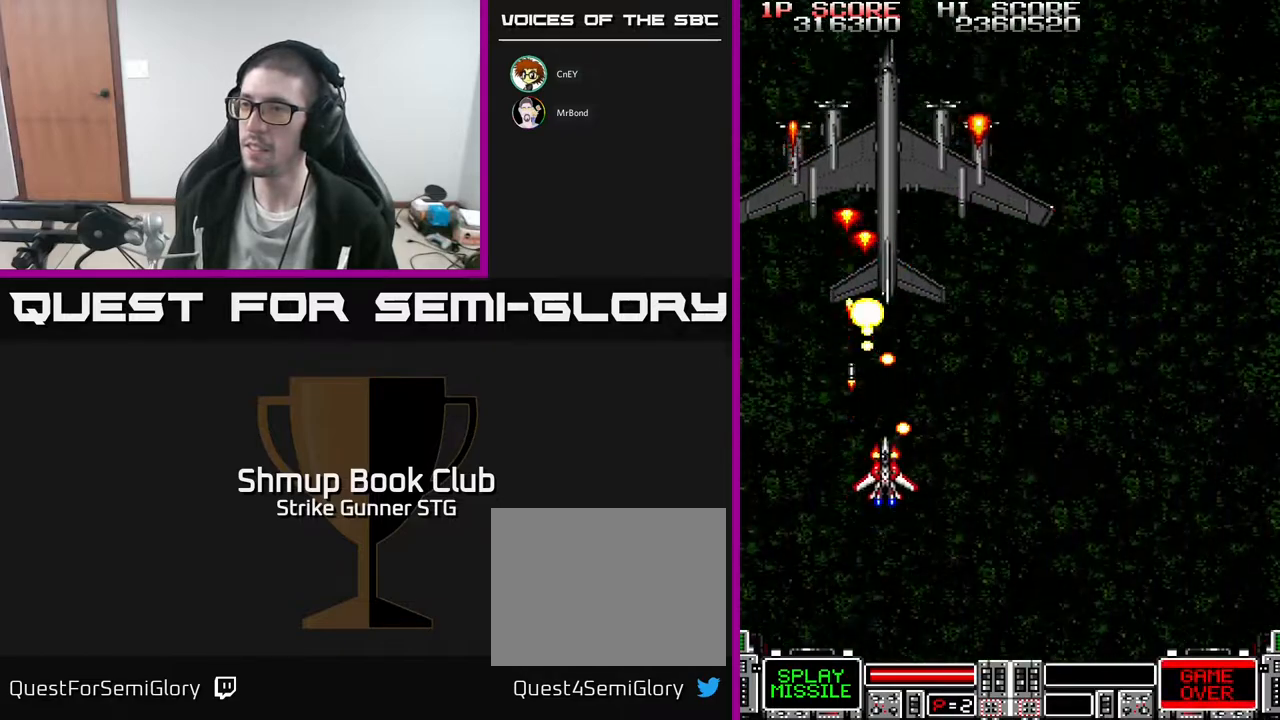
{"buttons": ["DPAD_UP"], "left_stick": "center", "right_stick": "center", "events": [[17, "DPAD_RIGHT", "up"], [100, "X", "up"], [150, "X", "down"], [250, "DPAD_LEFT", "down"], [250, "X", "up"], [283, "DPAD_DOWN", "up"], [400, "DPAD_UP", "down"], [433, "DPAD_LEFT", "up"]]}
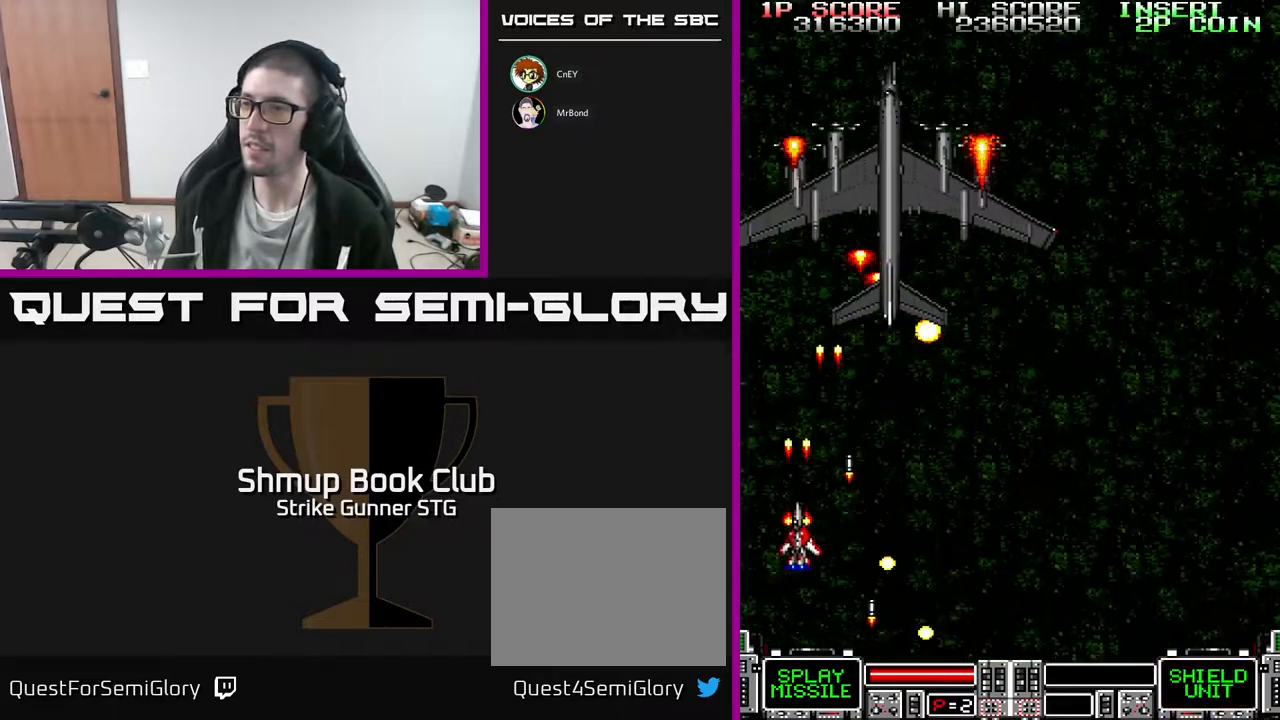
{"buttons": [], "left_stick": "center", "right_stick": "center", "events": [[50, "DPAD_RIGHT", "down"], [133, "DPAD_UP", "up"], [400, "DPAD_DOWN", "down"], [417, "DPAD_RIGHT", "up"], [500, "DPAD_DOWN", "up"]]}
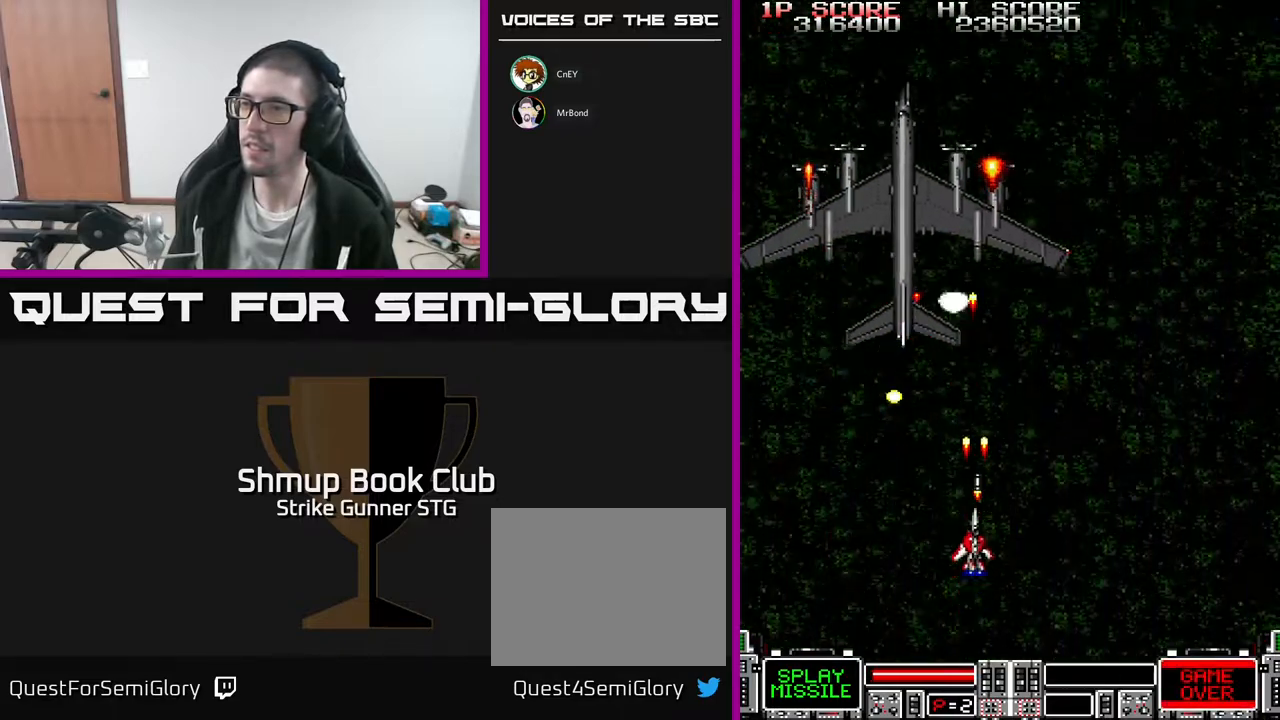
{"buttons": [], "left_stick": "center", "right_stick": "center", "events": [[267, "X", "down"], [350, "X", "up"]]}
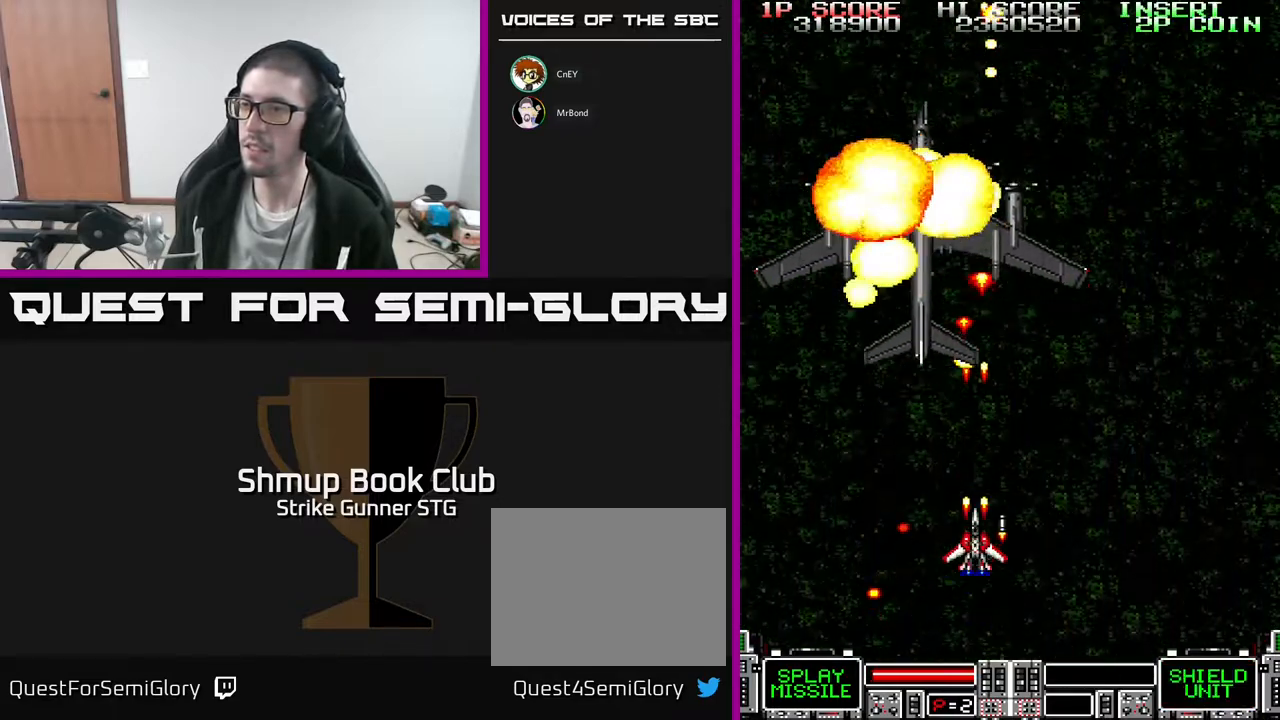
{"buttons": ["DPAD_RIGHT"], "left_stick": "center", "right_stick": "center", "events": [[367, "DPAD_DOWN", "down"], [367, "DPAD_RIGHT", "down"], [467, "DPAD_DOWN", "up"]]}
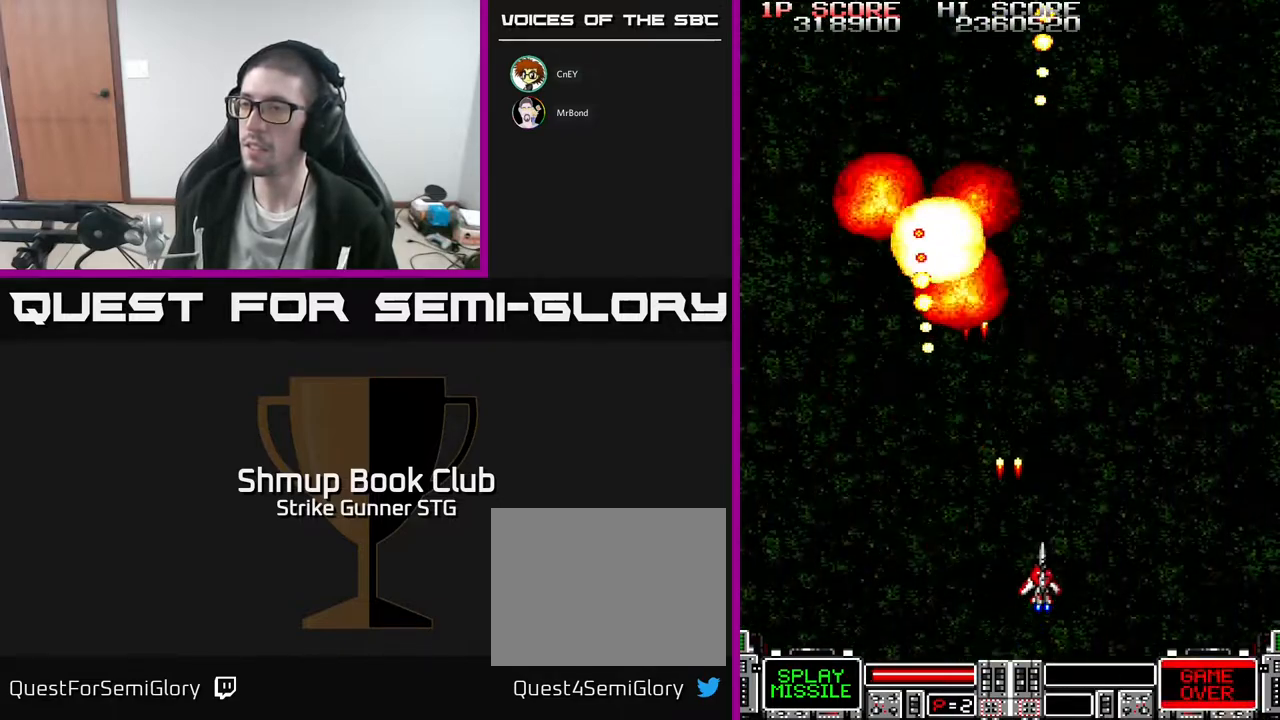
{"buttons": [], "left_stick": "center", "right_stick": "center", "events": [[150, "DPAD_RIGHT", "up"], [150, "DPAD_UP", "down"], [250, "DPAD_RIGHT", "down"], [367, "DPAD_UP", "up"], [483, "DPAD_RIGHT", "up"]]}
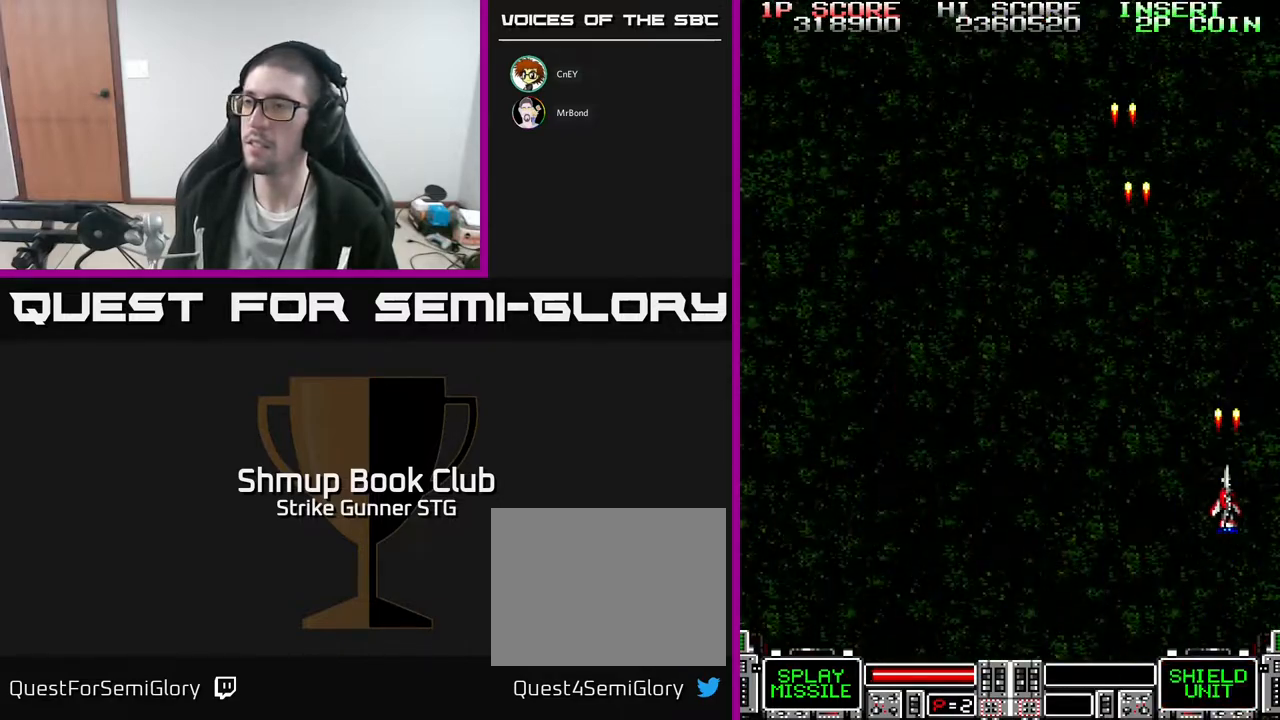
{"buttons": [], "left_stick": "center", "right_stick": "center", "events": []}
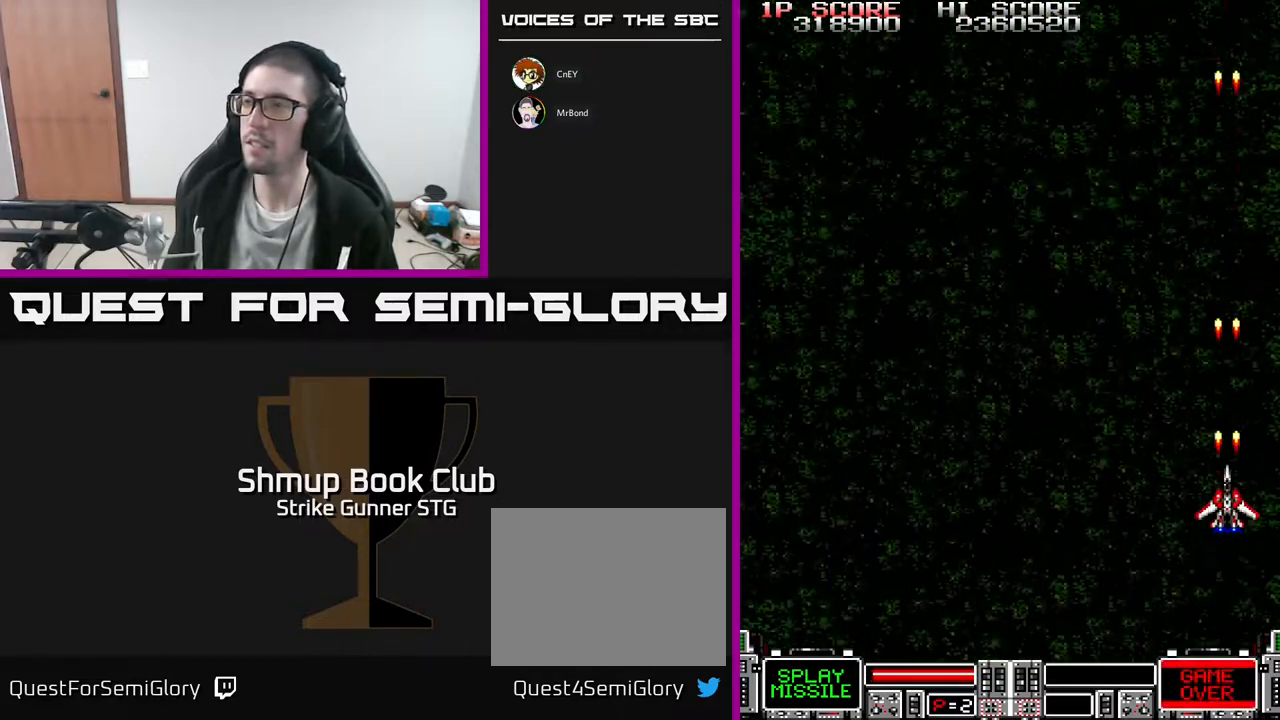
{"buttons": [], "left_stick": "center", "right_stick": "center", "events": [[67, "DPAD_UP", "down"], [250, "DPAD_RIGHT", "down"], [250, "DPAD_UP", "up"], [350, "DPAD_RIGHT", "up"]]}
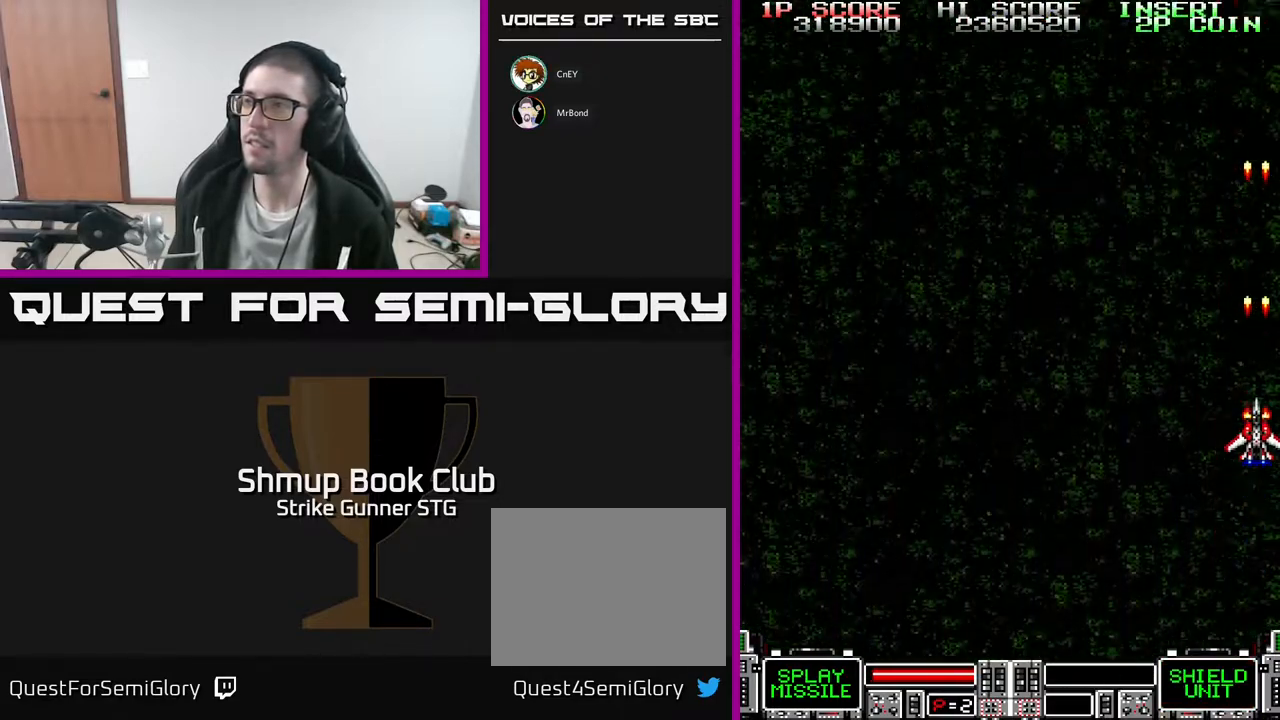
{"buttons": ["DPAD_UP", "DPAD_LEFT"], "left_stick": "center", "right_stick": "center", "events": [[333, "DPAD_LEFT", "down"], [417, "DPAD_UP", "down"]]}
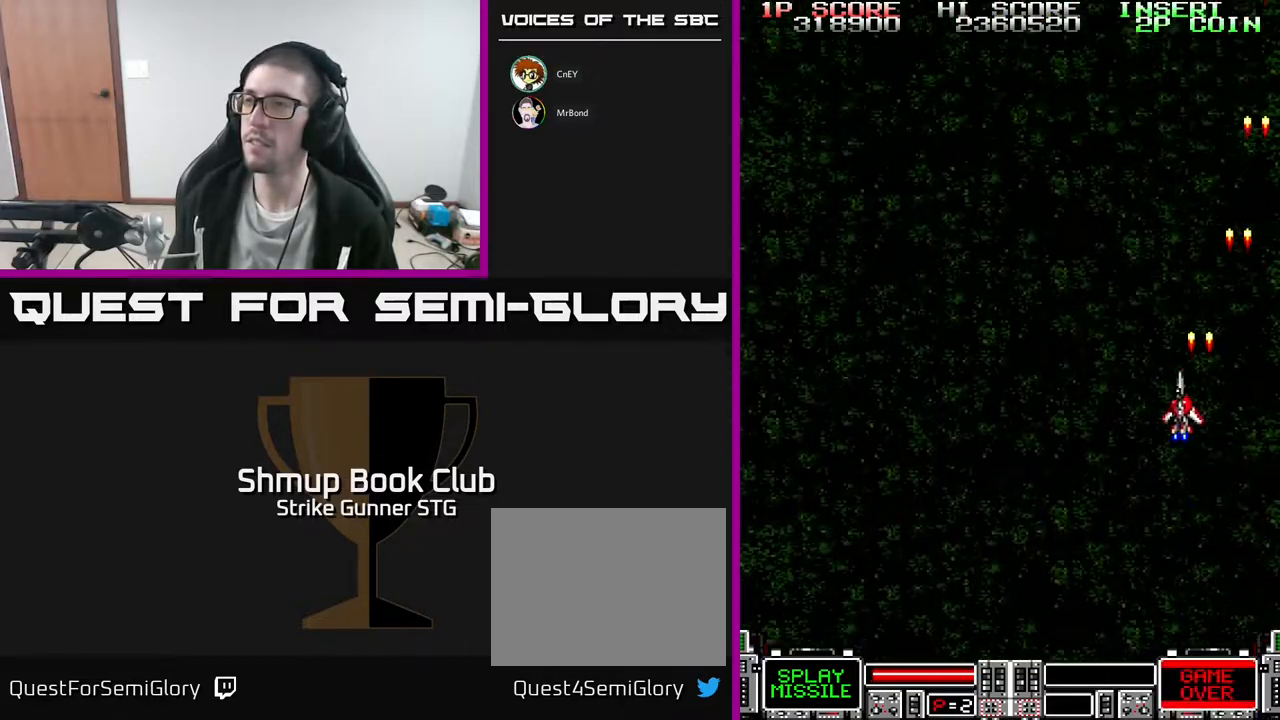
{"buttons": ["DPAD_LEFT"], "left_stick": "center", "right_stick": "center", "events": [[33, "DPAD_UP", "up"]]}
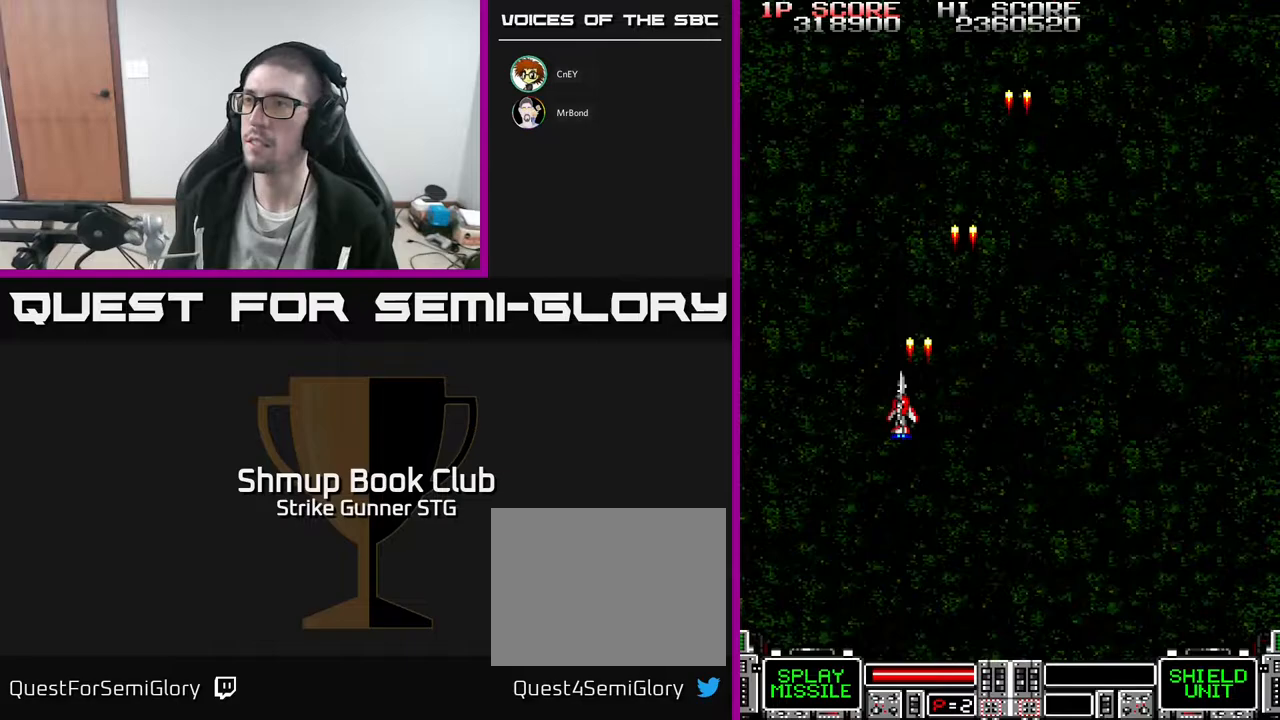
{"buttons": ["DPAD_RIGHT"], "left_stick": "center", "right_stick": "center", "events": [[67, "DPAD_LEFT", "up"], [117, "DPAD_RIGHT", "down"]]}
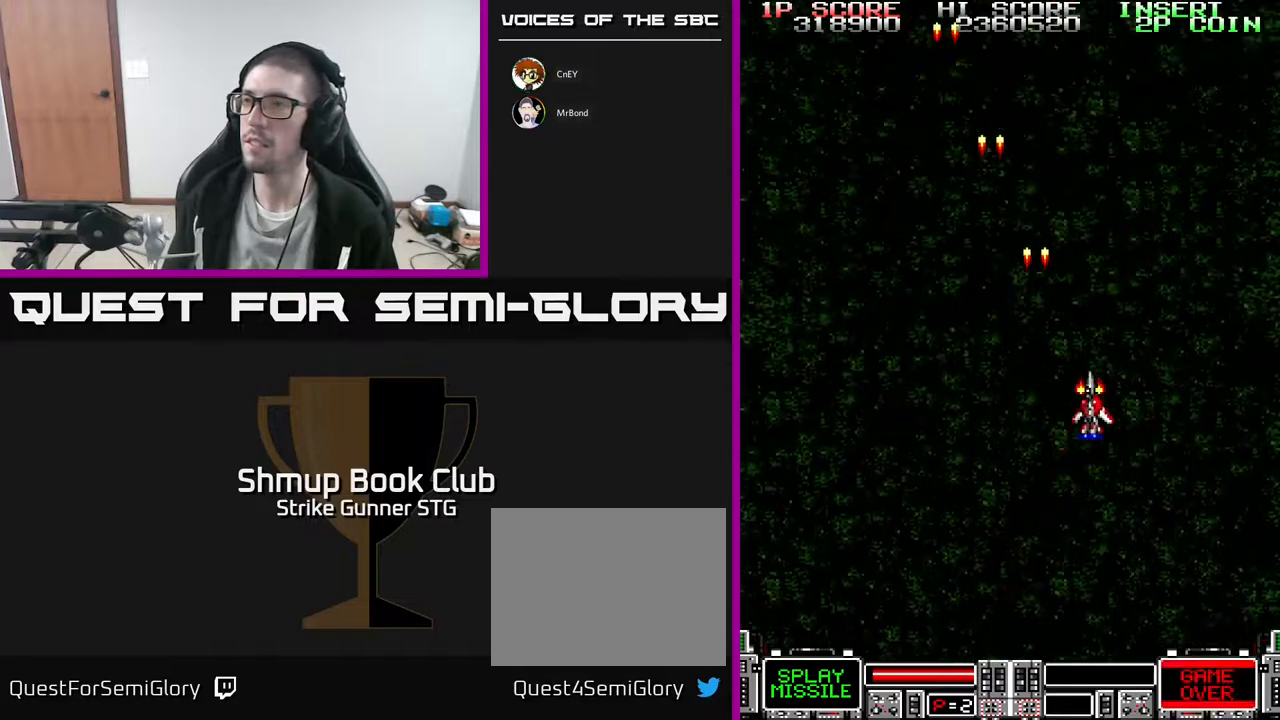
{"buttons": ["DPAD_LEFT"], "left_stick": "center", "right_stick": "center", "events": [[333, "DPAD_RIGHT", "up"], [367, "DPAD_LEFT", "down"]]}
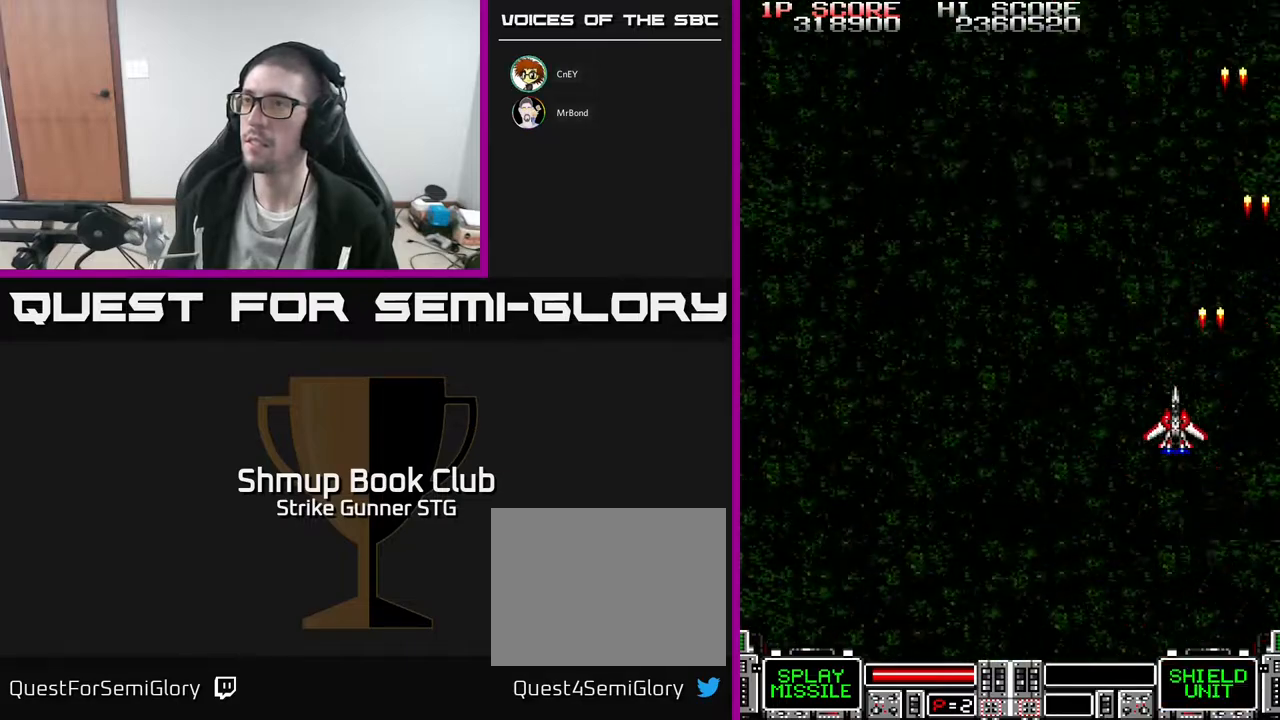
{"buttons": ["DPAD_LEFT"], "left_stick": "center", "right_stick": "center", "events": []}
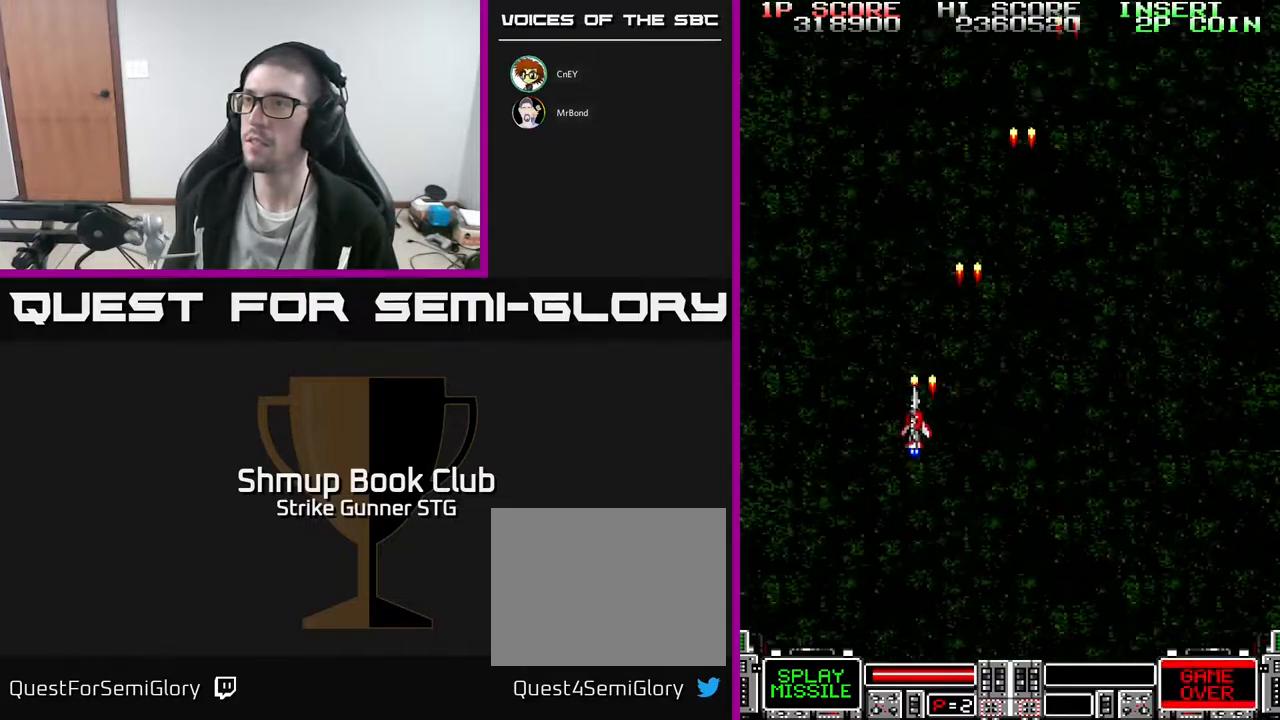
{"buttons": ["DPAD_RIGHT"], "left_stick": "center", "right_stick": "center", "events": [[33, "DPAD_LEFT", "up"], [67, "DPAD_RIGHT", "down"]]}
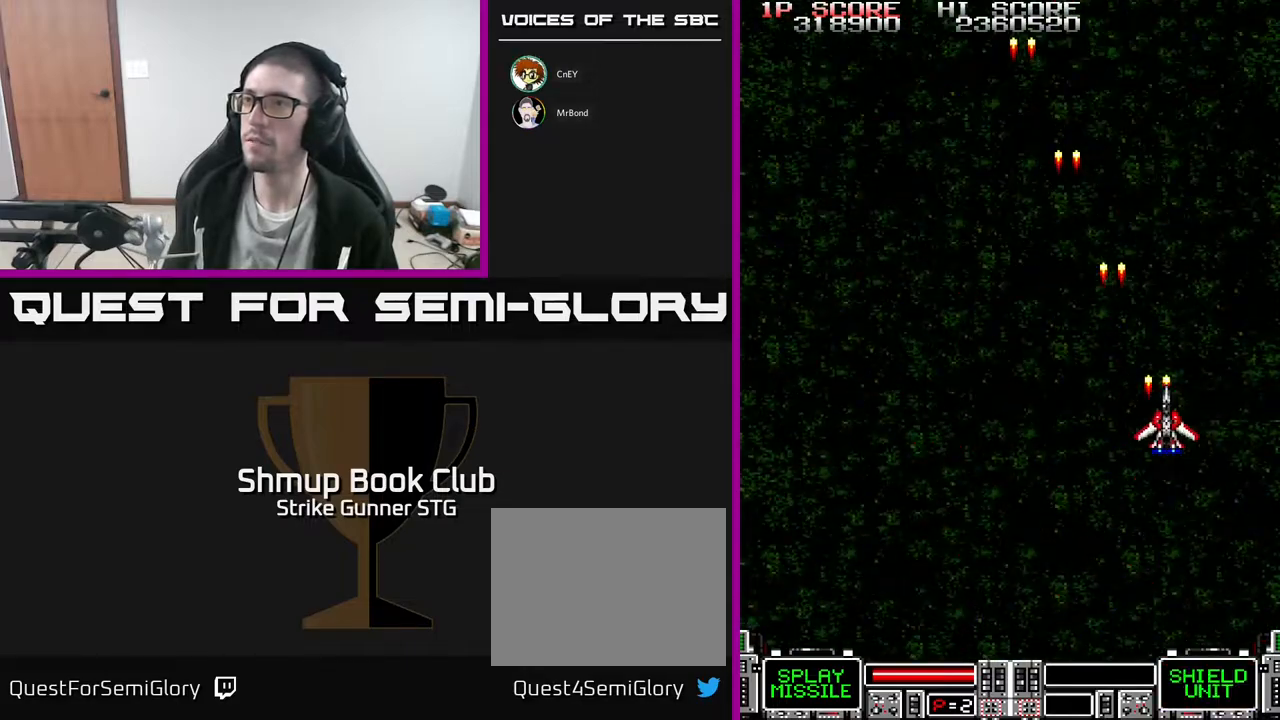
{"buttons": ["DPAD_LEFT"], "left_stick": "center", "right_stick": "center", "events": [[67, "DPAD_RIGHT", "up"], [100, "DPAD_LEFT", "down"]]}
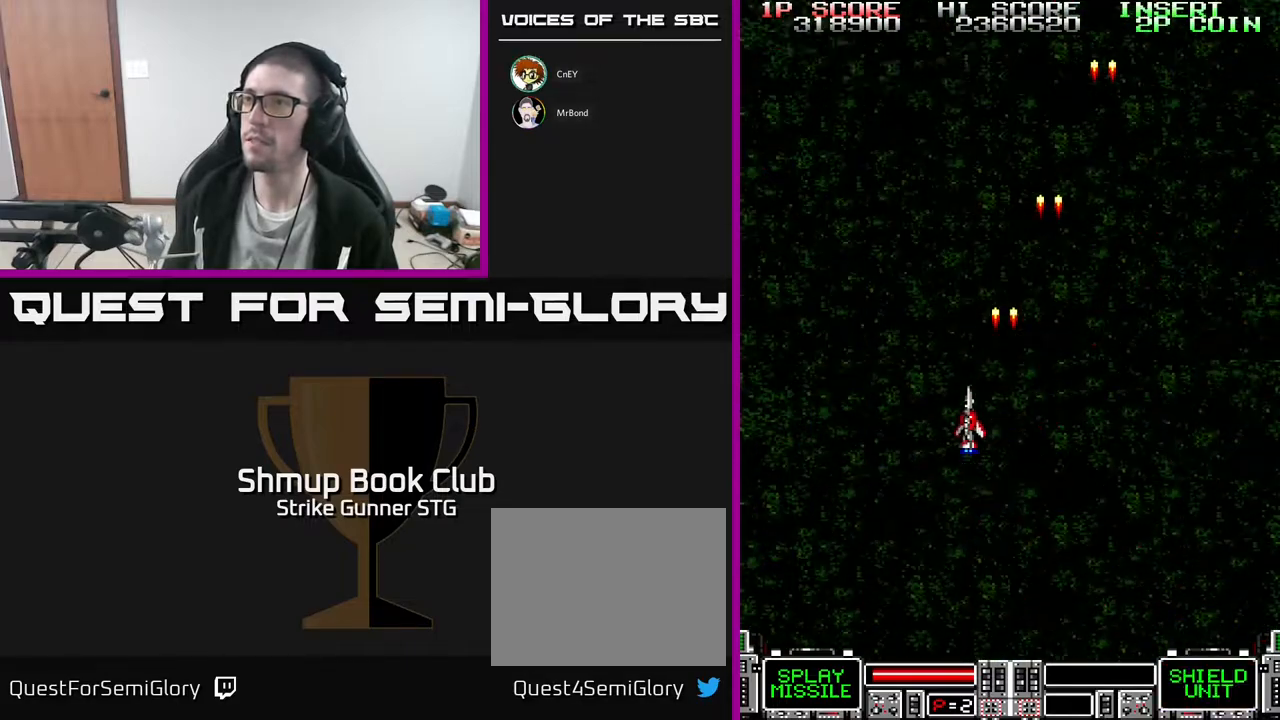
{"buttons": ["DPAD_LEFT"], "left_stick": "center", "right_stick": "center", "events": [[100, "DPAD_LEFT", "up"], [167, "DPAD_RIGHT", "down"], [450, "DPAD_RIGHT", "up"], [500, "DPAD_LEFT", "down"]]}
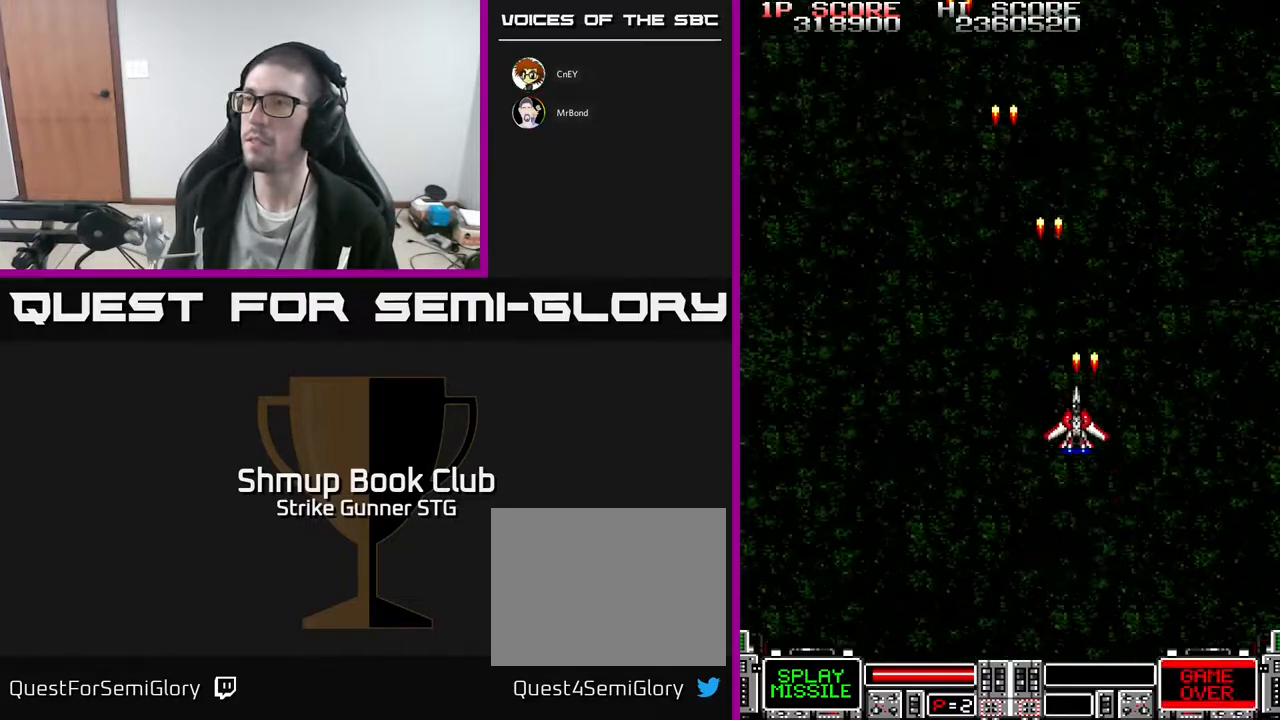
{"buttons": ["DPAD_RIGHT"], "left_stick": "center", "right_stick": "center", "events": [[317, "DPAD_LEFT", "up"], [350, "DPAD_RIGHT", "down"]]}
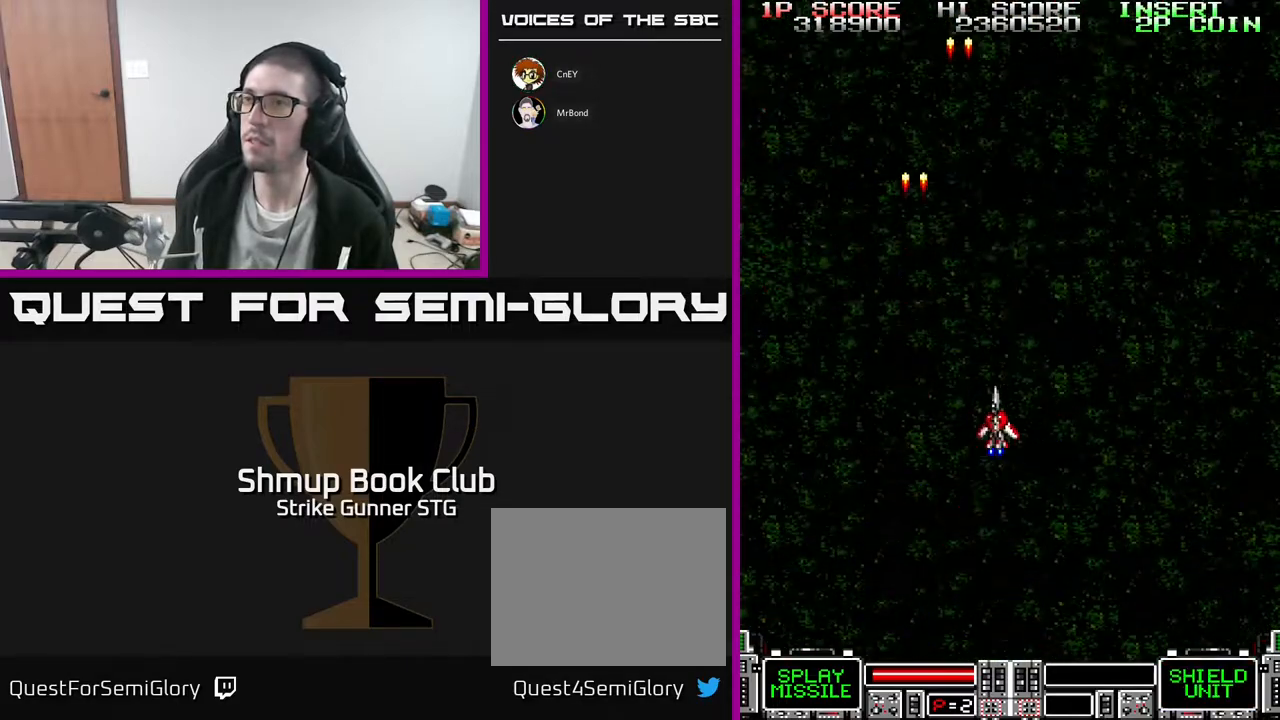
{"buttons": ["DPAD_UP"], "left_stick": "center", "right_stick": "center", "events": [[117, "DPAD_RIGHT", "up"], [167, "DPAD_LEFT", "down"], [283, "DPAD_UP", "down"], [467, "DPAD_LEFT", "up"]]}
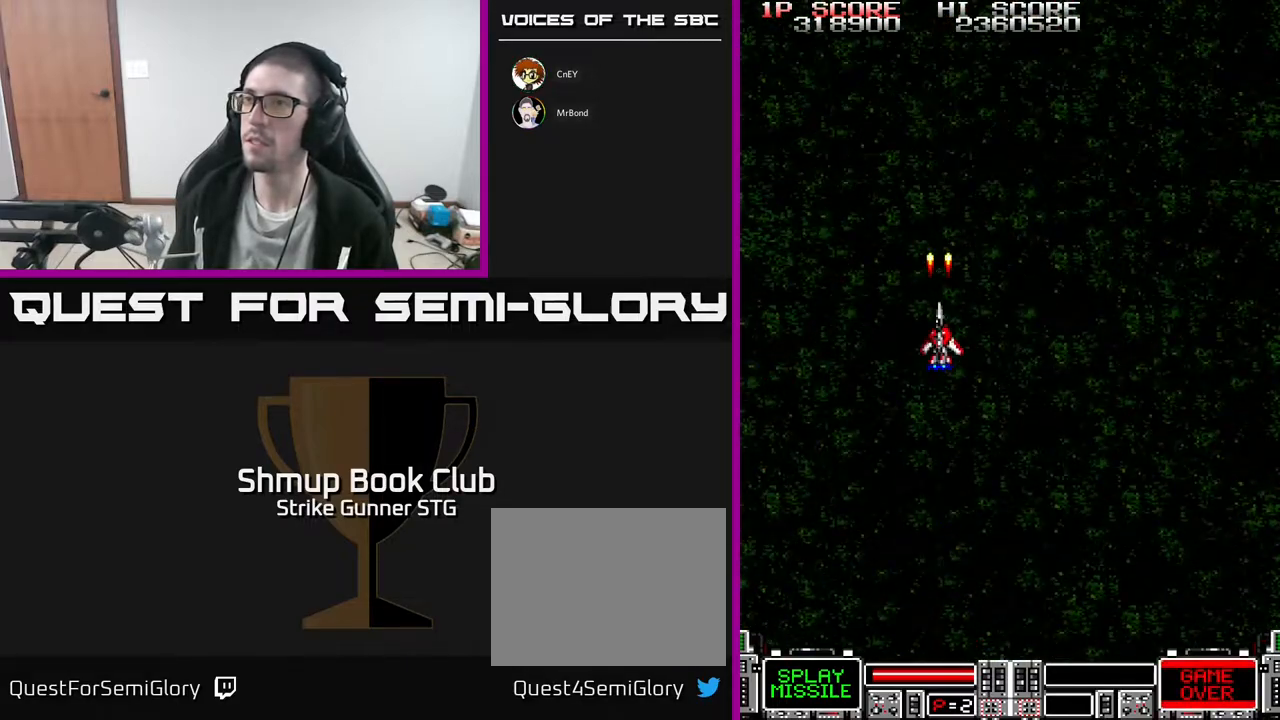
{"buttons": [], "left_stick": "center", "right_stick": "center", "events": [[17, "DPAD_UP", "up"]]}
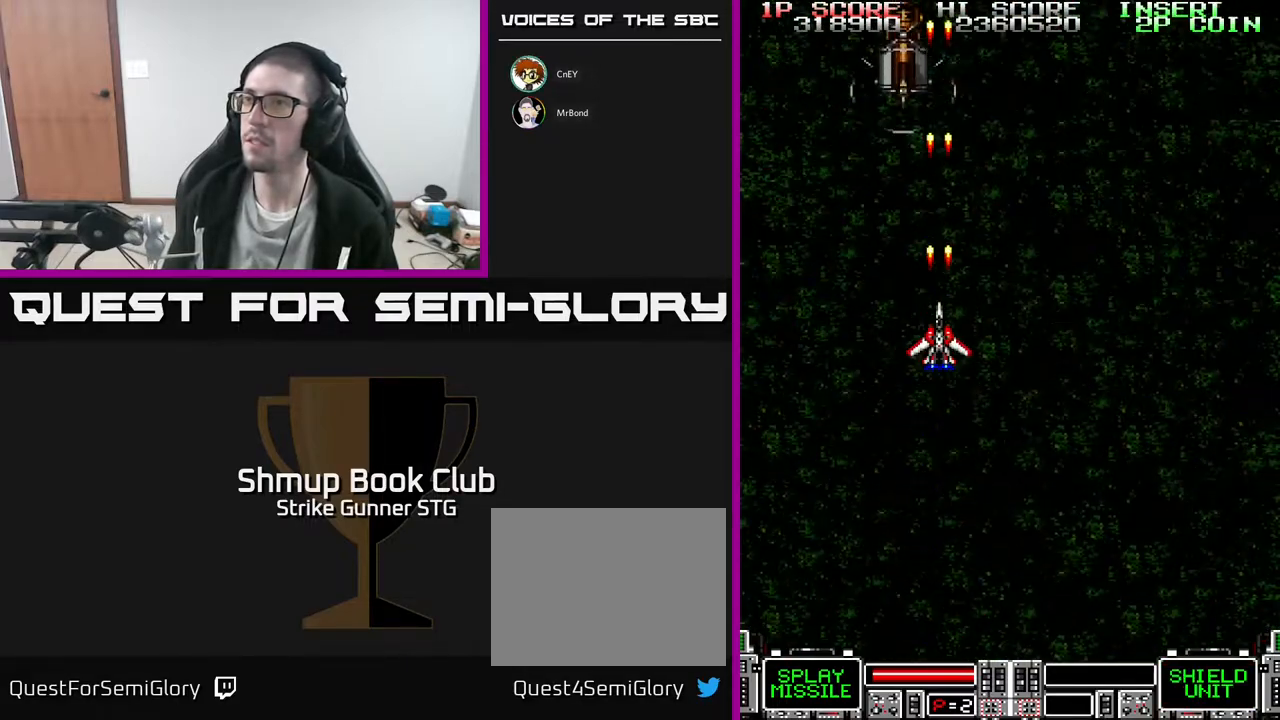
{"buttons": ["DPAD_DOWN"], "left_stick": "center", "right_stick": "center", "events": [[167, "DPAD_LEFT", "down"], [233, "DPAD_LEFT", "up"], [450, "DPAD_DOWN", "down"]]}
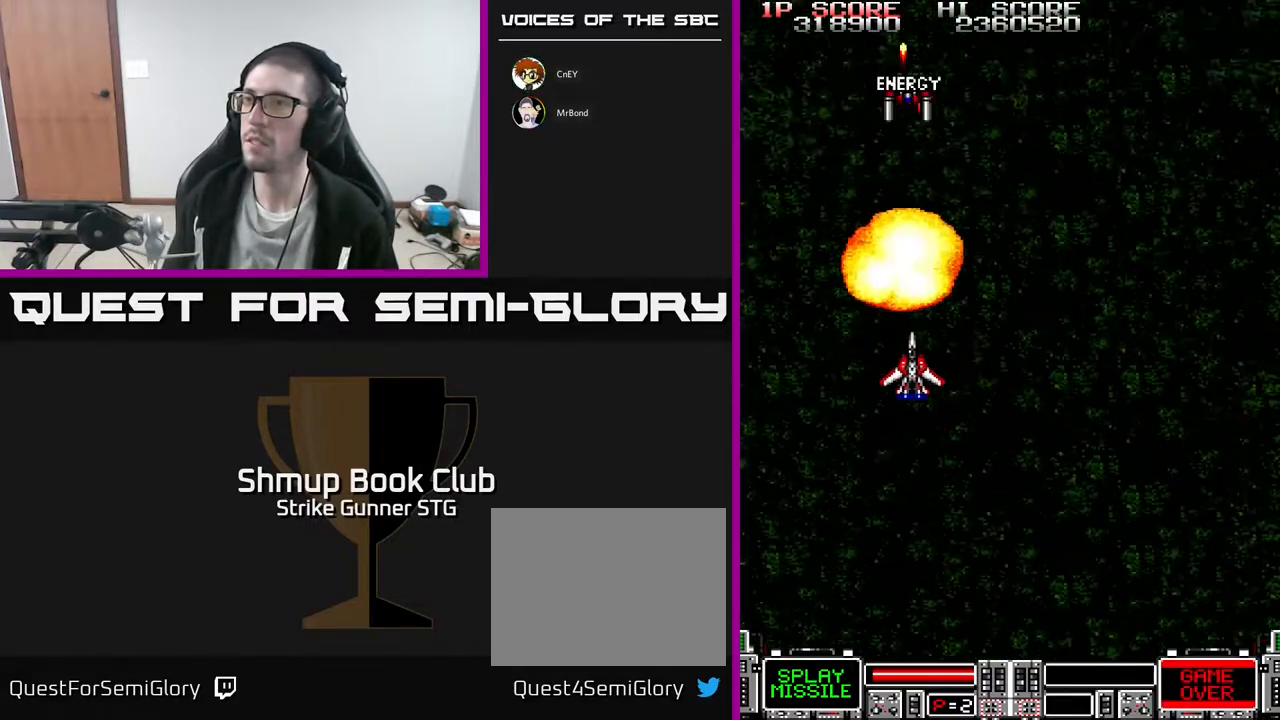
{"buttons": ["DPAD_UP"], "left_stick": "center", "right_stick": "center", "events": [[33, "DPAD_RIGHT", "down"], [83, "DPAD_DOWN", "up"], [100, "DPAD_RIGHT", "up"], [117, "DPAD_RIGHT", "down"], [167, "DPAD_RIGHT", "up"], [233, "DPAD_UP", "down"]]}
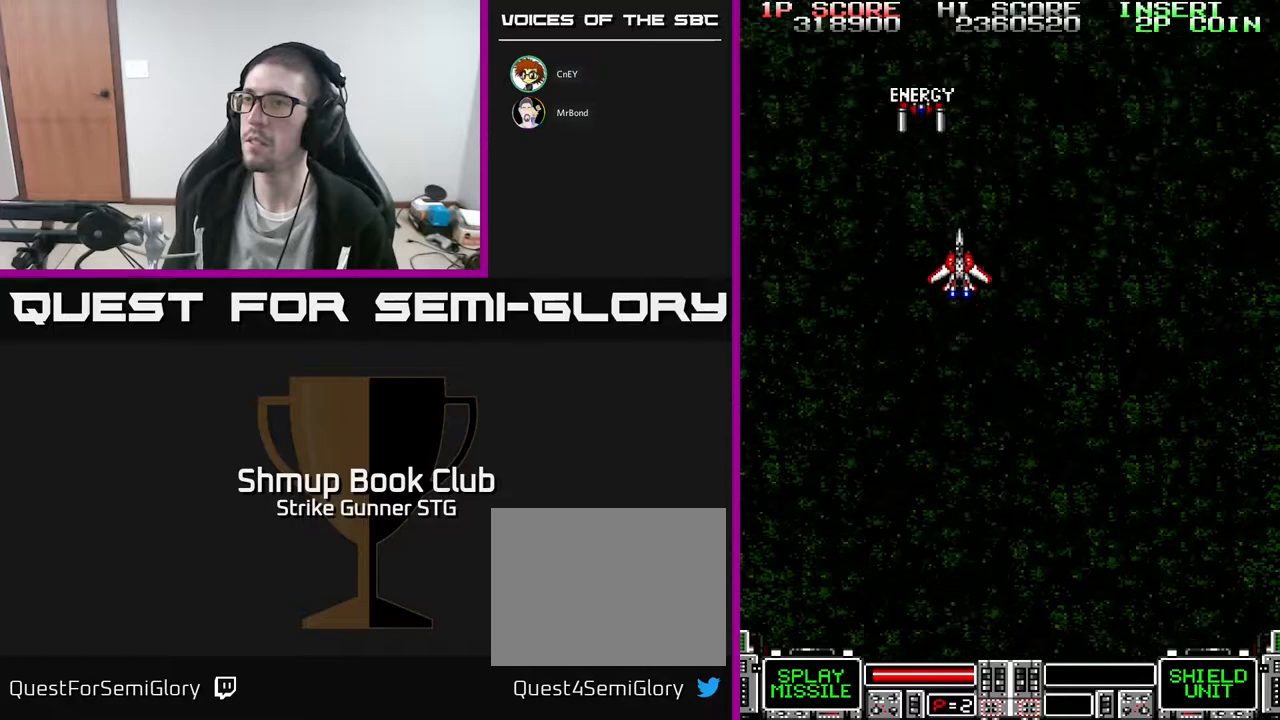
{"buttons": [], "left_stick": "center", "right_stick": "center", "events": [[67, "DPAD_LEFT", "down"], [67, "DPAD_UP", "up"], [100, "DPAD_LEFT", "up"]]}
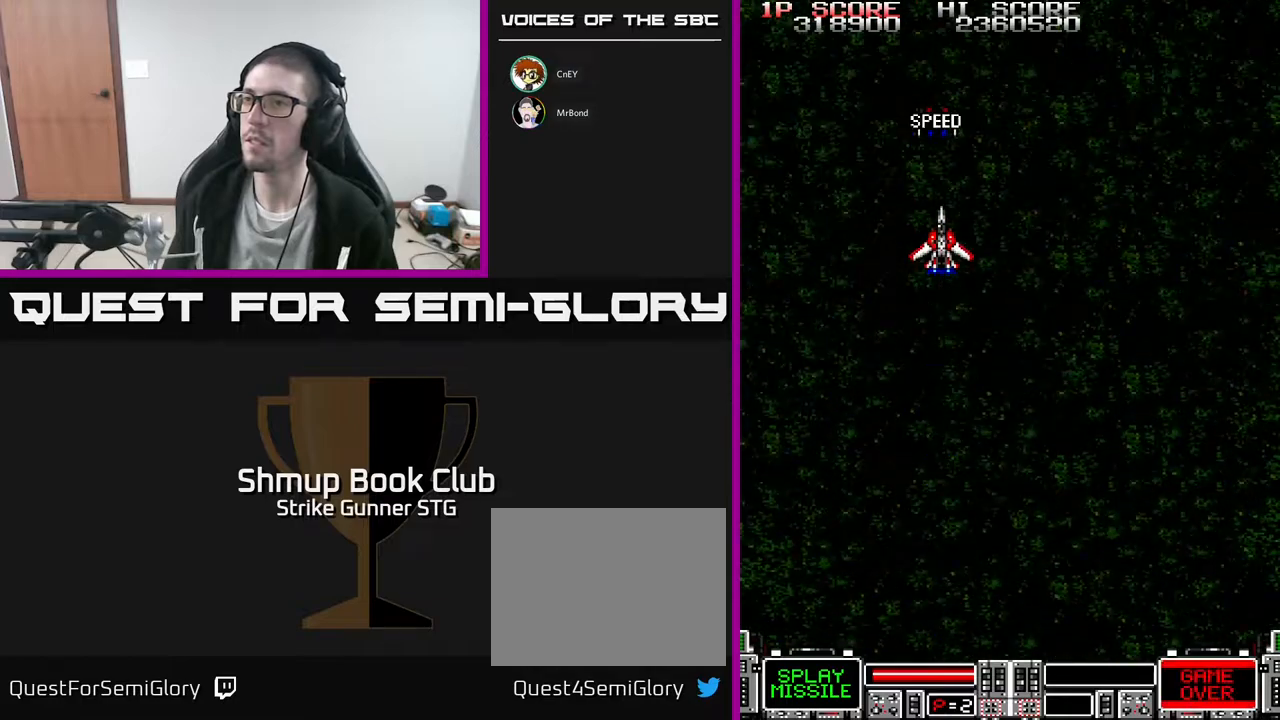
{"buttons": [], "left_stick": "center", "right_stick": "center", "events": [[50, "DPAD_UP", "down"], [267, "DPAD_UP", "up"]]}
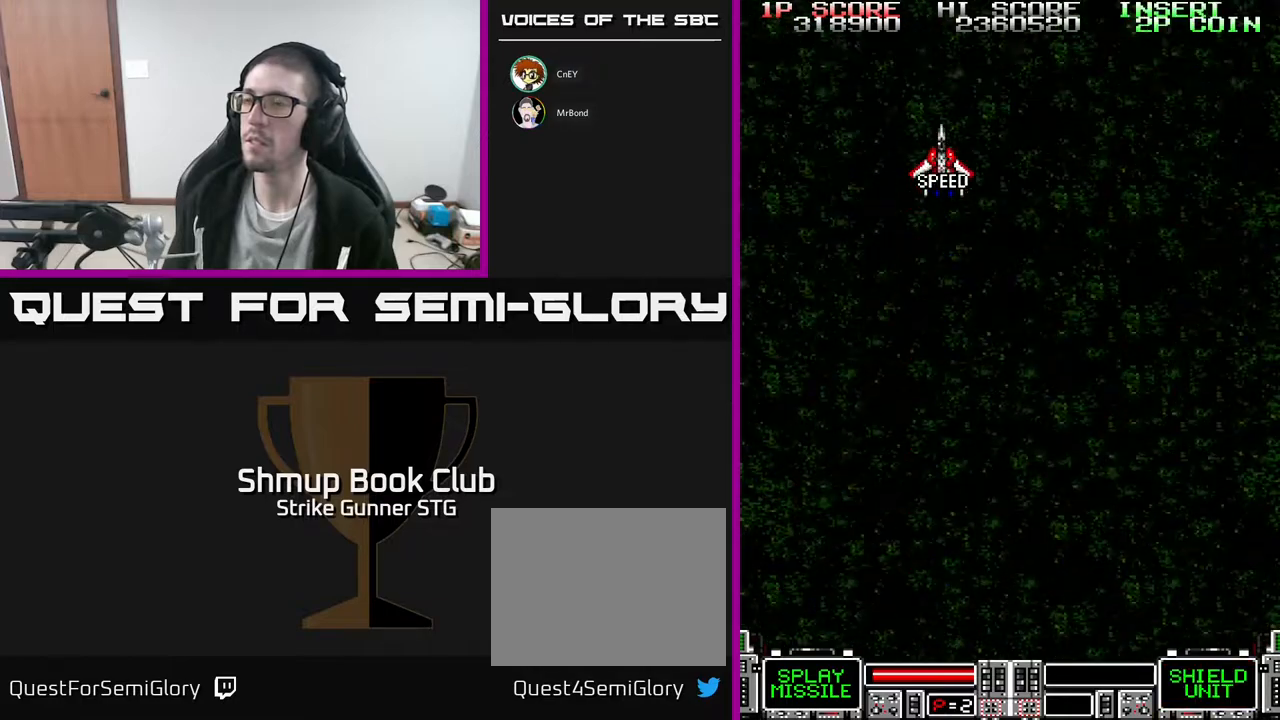
{"buttons": ["DPAD_DOWN", "DPAD_RIGHT"], "left_stick": "center", "right_stick": "center", "events": [[217, "DPAD_DOWN", "down"], [483, "DPAD_RIGHT", "down"]]}
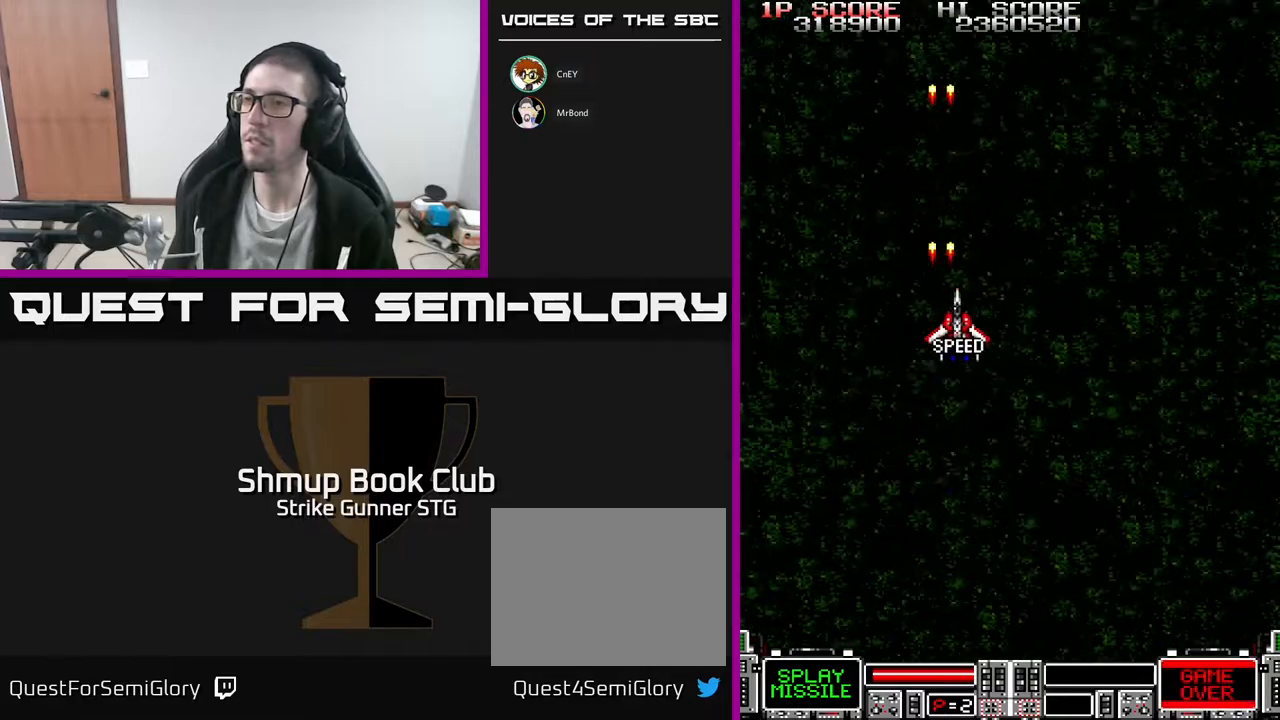
{"buttons": ["DPAD_DOWN", "DPAD_RIGHT"], "left_stick": "center", "right_stick": "center", "events": []}